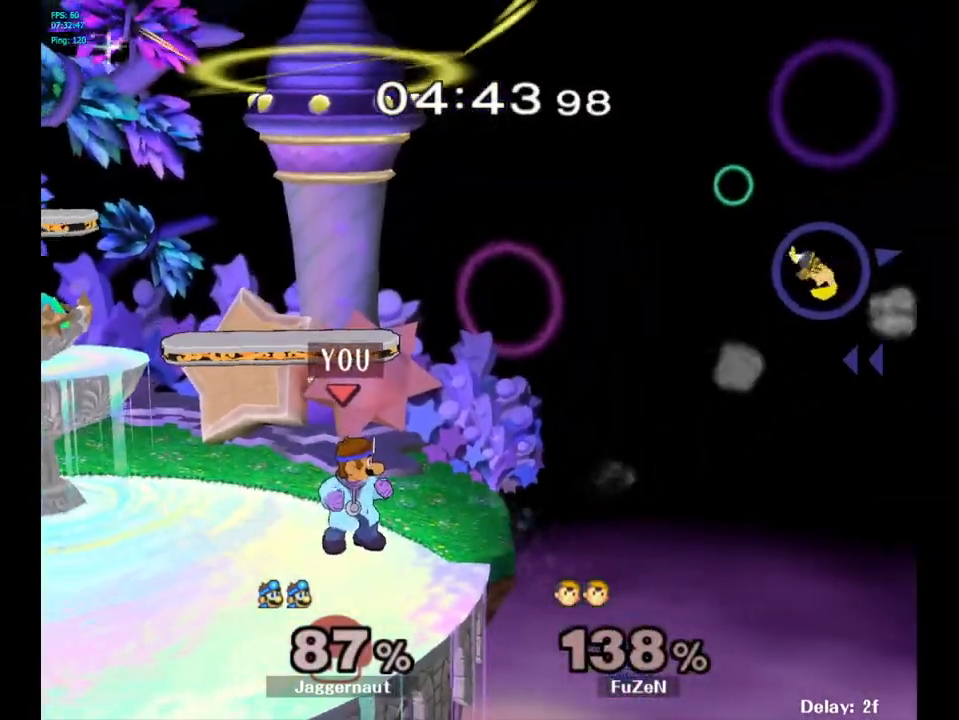
Gameplay with a controller (Nintendo layout); each line is a JSON object with the inputs held at the frame after it. "events" lists button and stick changes between this image and that frame as [ms after this image, input, new state], when the widget could be followed in between. Not read: L3 R3.
{"buttons": ["Y", "R1"], "left_stick": "down-left", "right_stick": "center", "events": [[133, "Y", "down"], [450, "left_stick", "down-left"], [500, "R1", "down"]]}
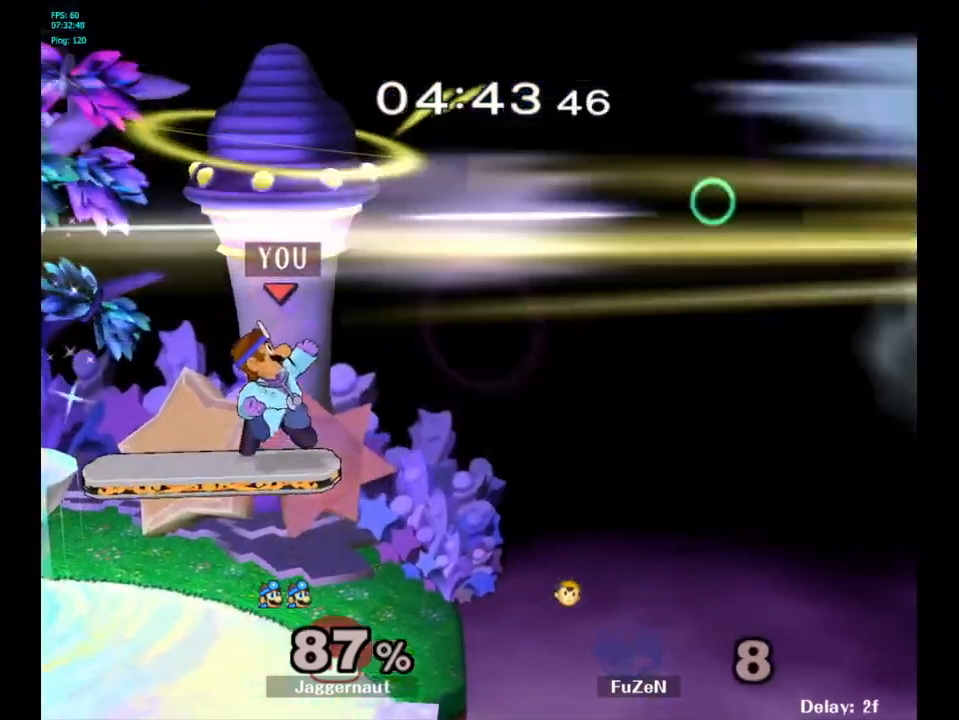
{"buttons": [], "left_stick": "down", "right_stick": "center", "events": [[117, "Y", "up"], [117, "left_stick", "center"], [133, "R1", "up"], [267, "left_stick", "left"], [367, "left_stick", "down-left"], [483, "left_stick", "down"]]}
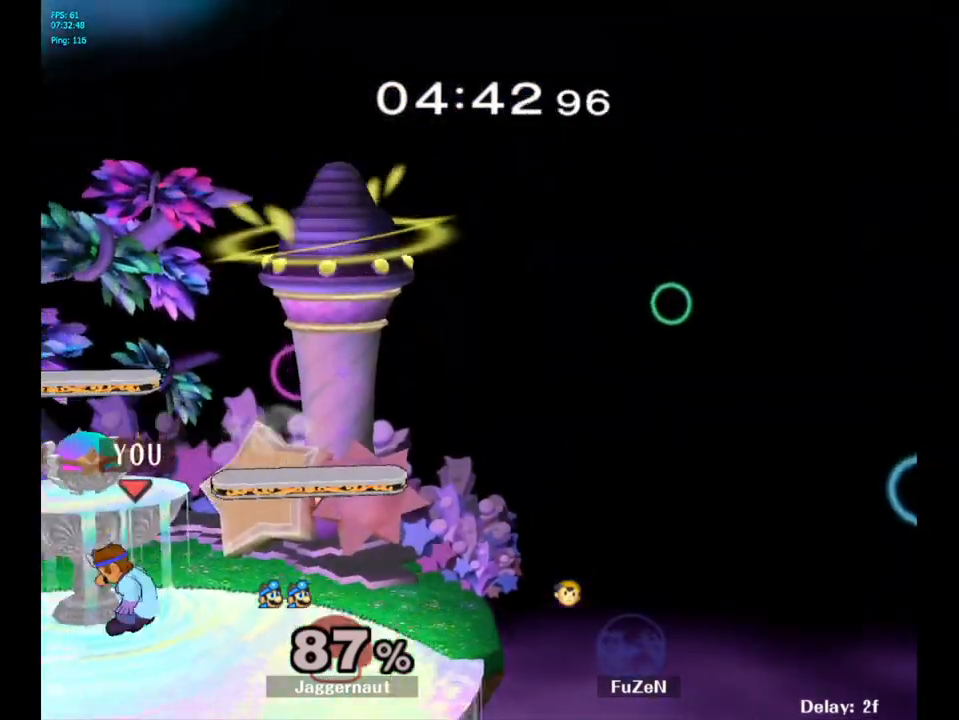
{"buttons": ["Y"], "left_stick": "down-right", "right_stick": "center", "events": [[117, "left_stick", "center"], [217, "left_stick", "right"], [300, "Y", "down"], [467, "left_stick", "down-right"]]}
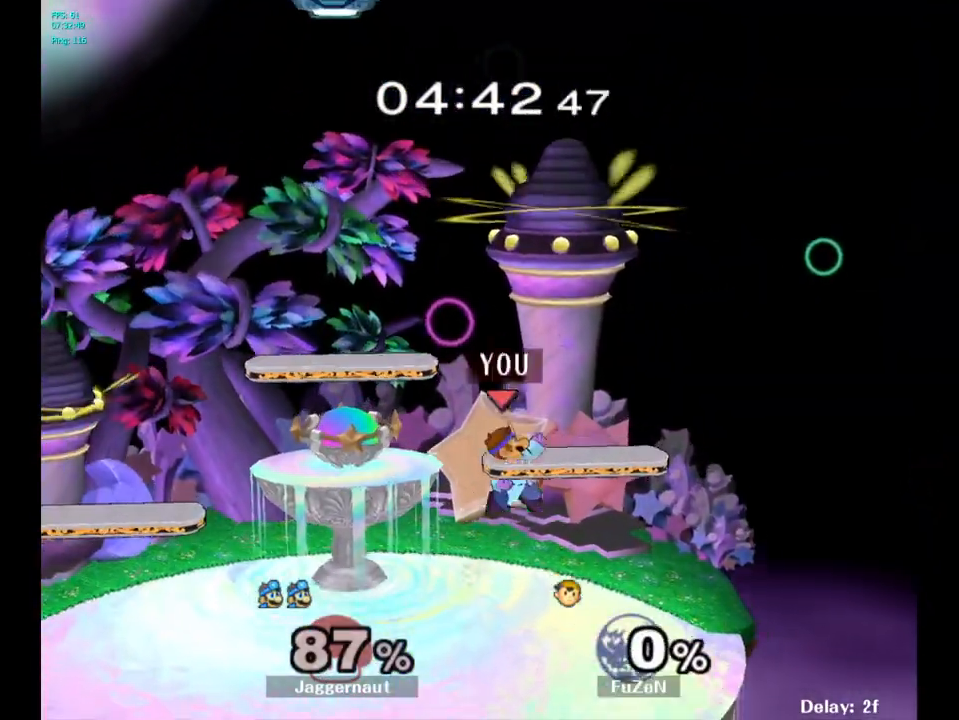
{"buttons": [], "left_stick": "left", "right_stick": "center", "events": [[117, "R1", "down"], [217, "left_stick", "center"], [233, "Y", "up"], [250, "R1", "up"], [283, "left_stick", "left"]]}
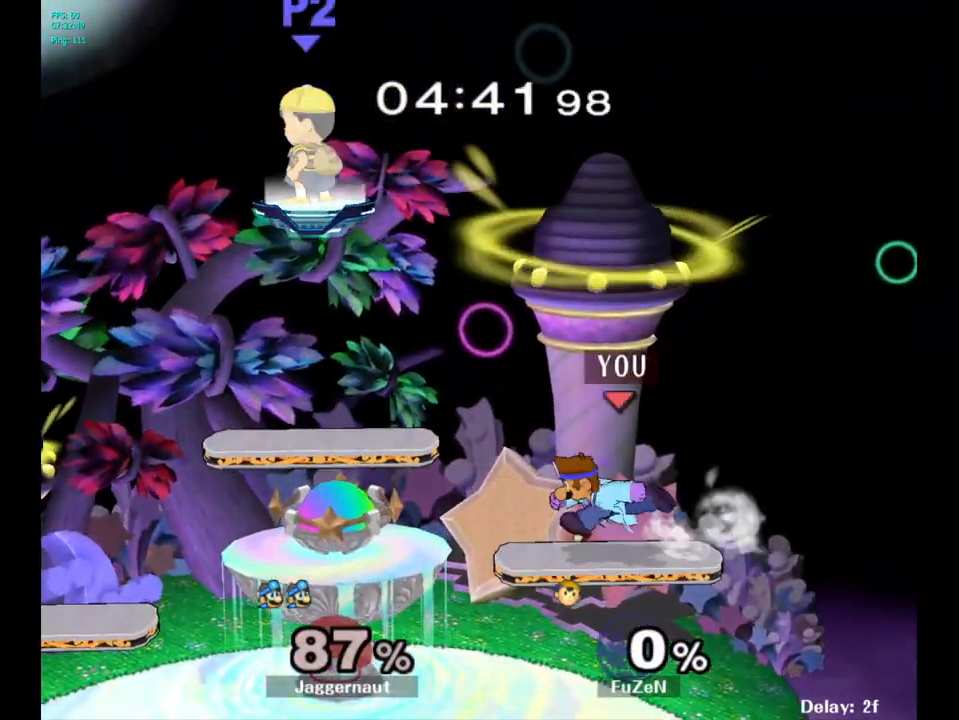
{"buttons": [], "left_stick": "right", "right_stick": "center", "events": [[50, "left_stick", "down-right"], [100, "Y", "down"], [233, "Y", "up"], [467, "left_stick", "right"]]}
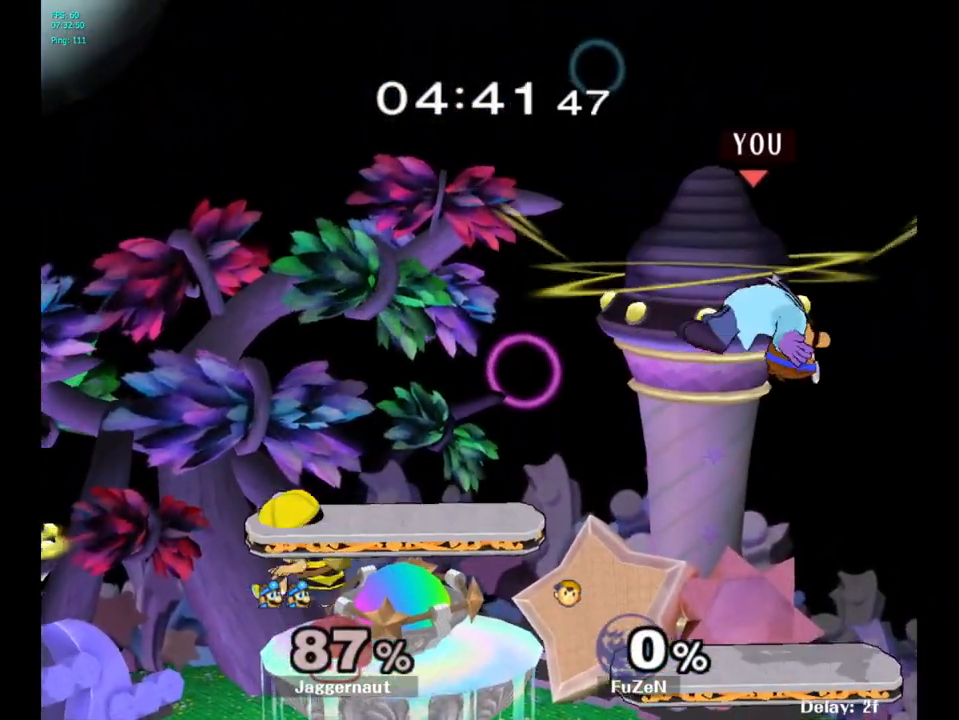
{"buttons": [], "left_stick": "left", "right_stick": "center", "events": [[117, "left_stick", "center"], [467, "left_stick", "left"]]}
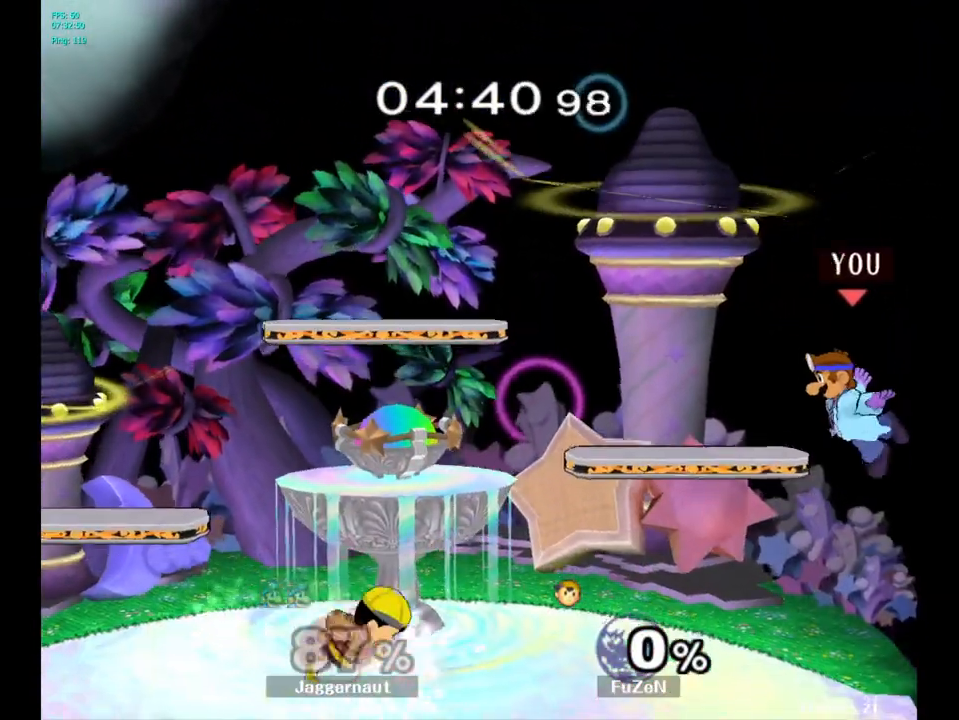
{"buttons": ["Y", "R1"], "left_stick": "left", "right_stick": "center", "events": [[133, "Y", "down"], [233, "left_stick", "down-left"], [317, "R1", "down"], [433, "left_stick", "left"]]}
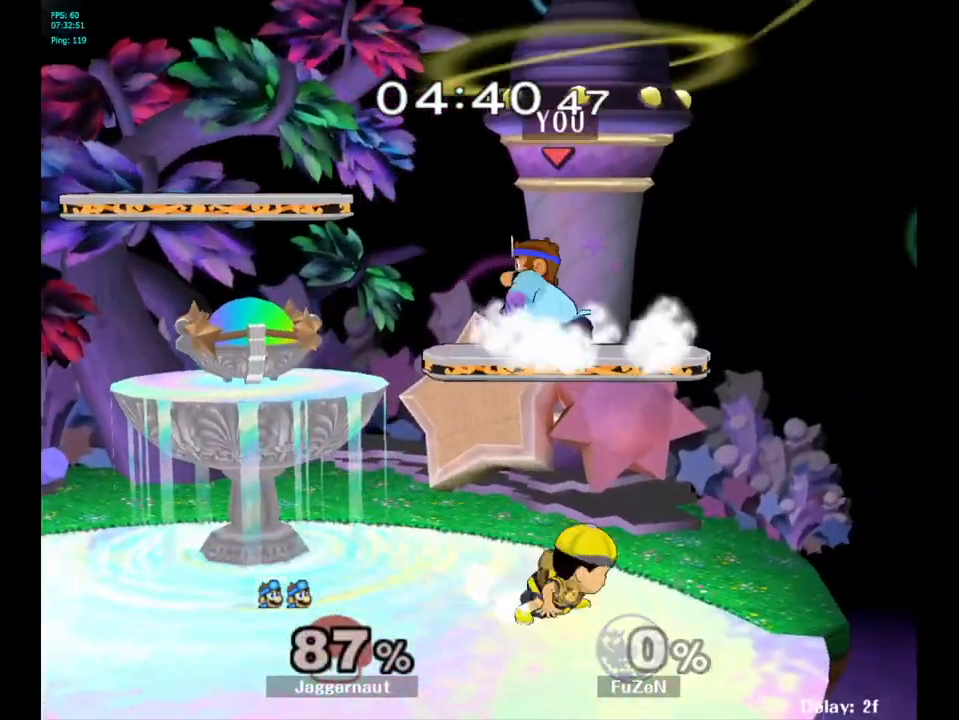
{"buttons": ["Y"], "left_stick": "left", "right_stick": "center", "events": [[250, "R1", "up"], [383, "Y", "up"], [450, "Y", "down"]]}
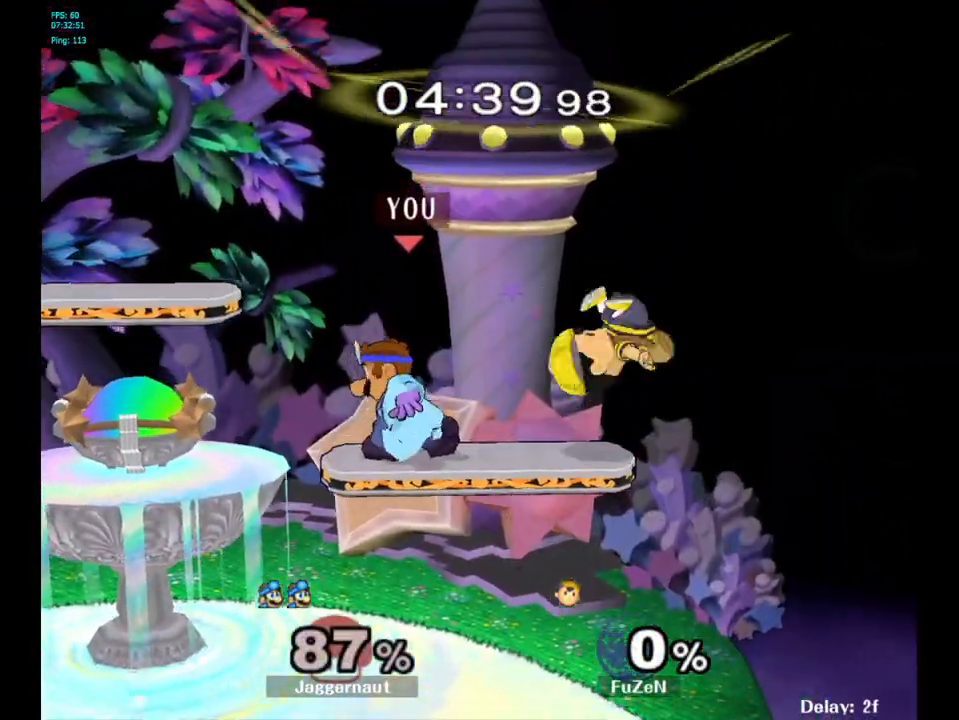
{"buttons": [], "left_stick": "down", "right_stick": "center", "events": [[117, "left_stick", "down-left"], [233, "R1", "down"], [350, "Y", "up"], [367, "Y", "down"], [383, "Y", "up"], [400, "R1", "up"], [417, "left_stick", "center"], [500, "left_stick", "down"]]}
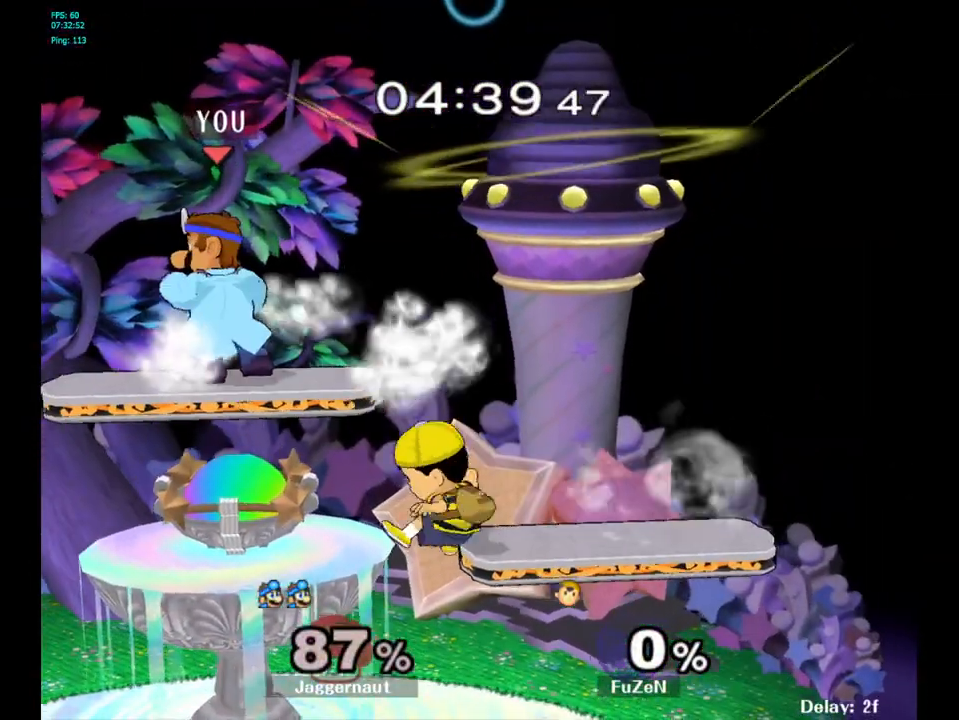
{"buttons": [], "left_stick": "right", "right_stick": "center", "events": [[333, "left_stick", "left"], [433, "left_stick", "right"]]}
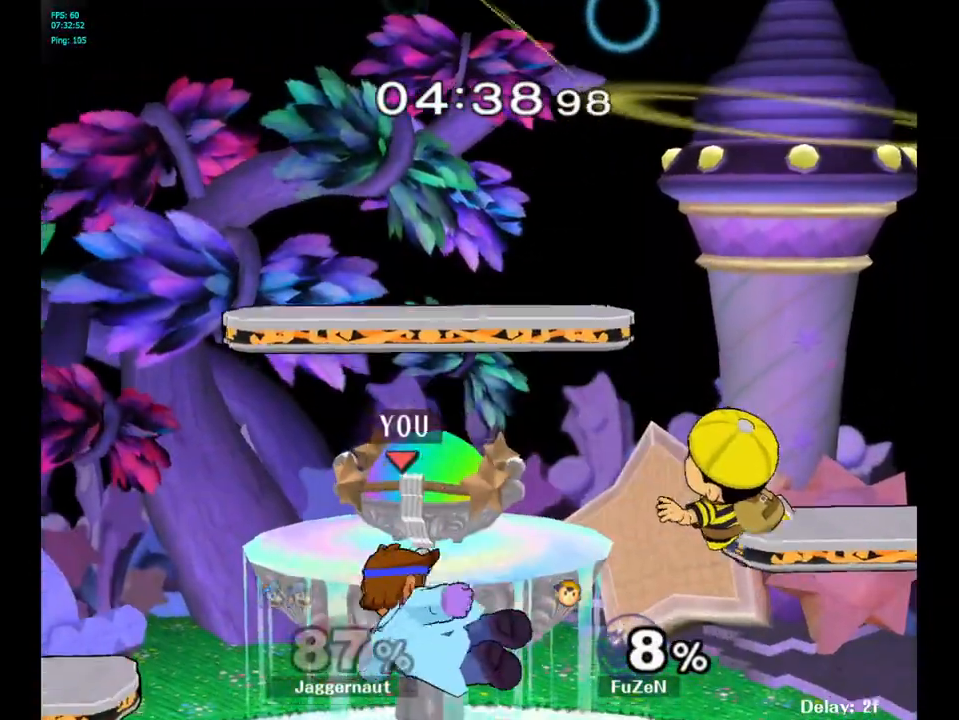
{"buttons": [], "left_stick": "left", "right_stick": "center", "events": [[267, "left_stick", "center"], [500, "left_stick", "left"]]}
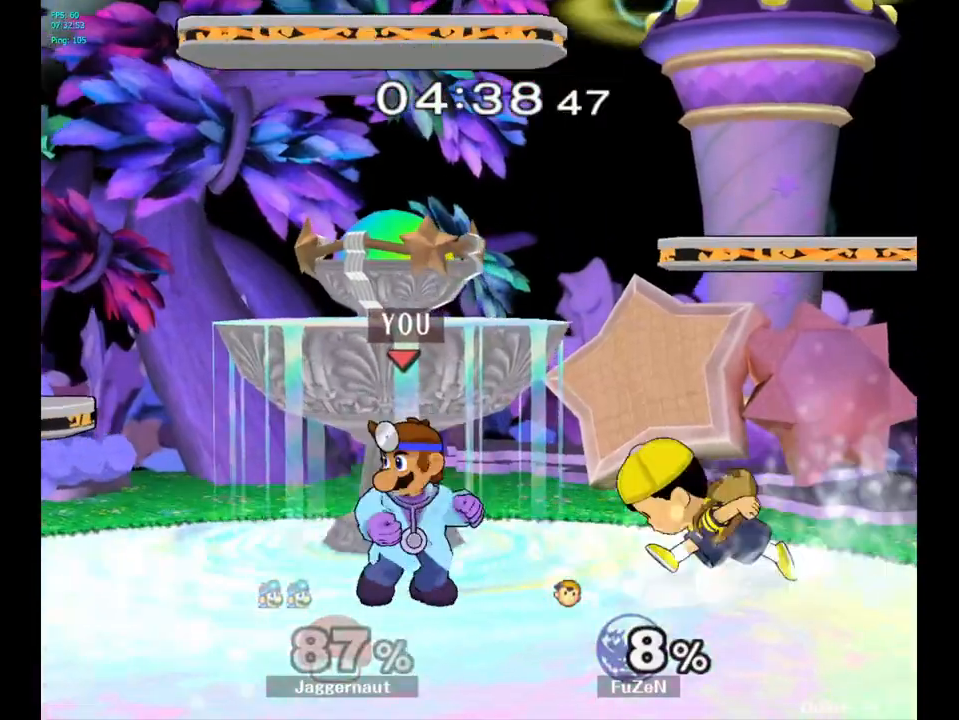
{"buttons": [], "left_stick": "center", "right_stick": "center", "events": [[133, "left_stick", "down-right"], [217, "left_stick", "center"], [400, "A", "down"], [467, "A", "up"]]}
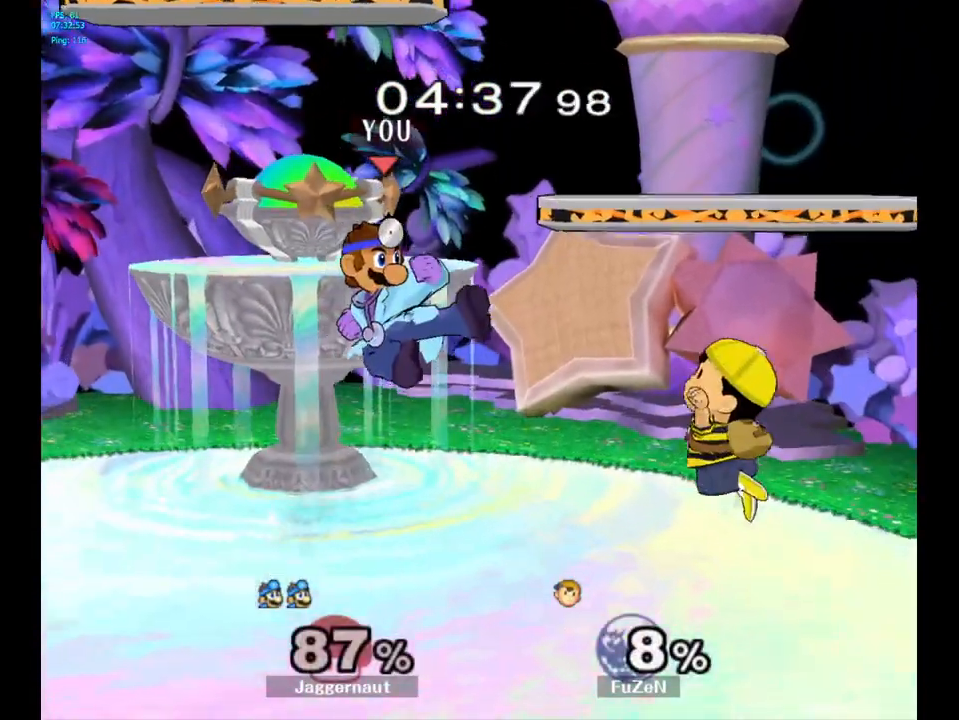
{"buttons": [], "left_stick": "down", "right_stick": "center", "events": [[67, "left_stick", "right"], [333, "R1", "down"], [333, "left_stick", "down"], [500, "R1", "up"]]}
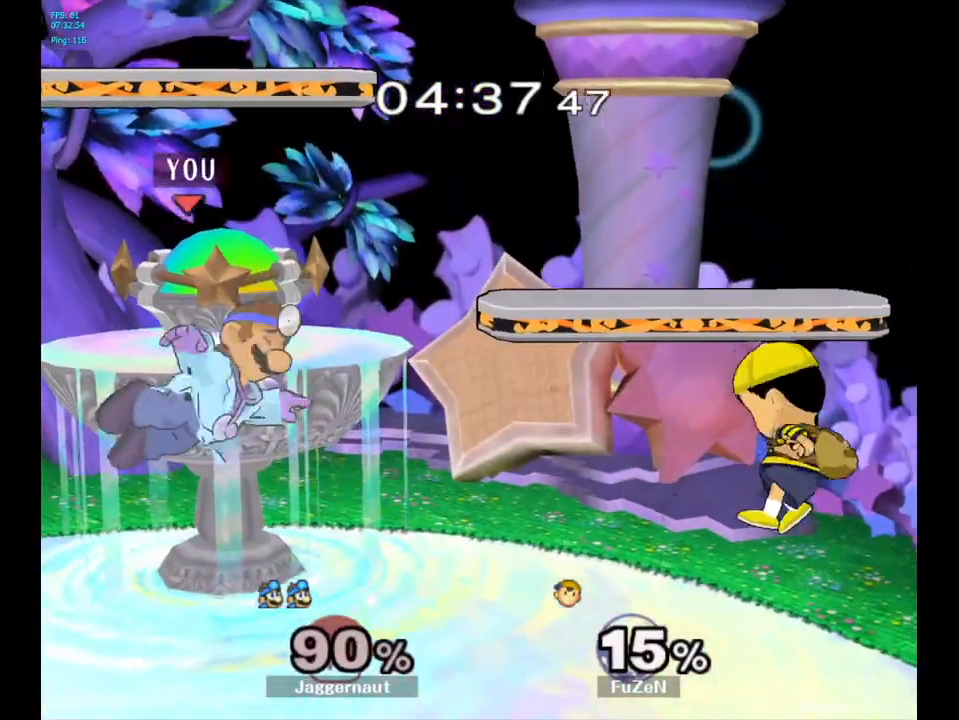
{"buttons": ["A"], "left_stick": "center", "right_stick": "center", "events": [[50, "left_stick", "center"], [317, "left_stick", "right"], [350, "Y", "down"], [367, "Y", "up"], [400, "left_stick", "center"], [500, "A", "down"]]}
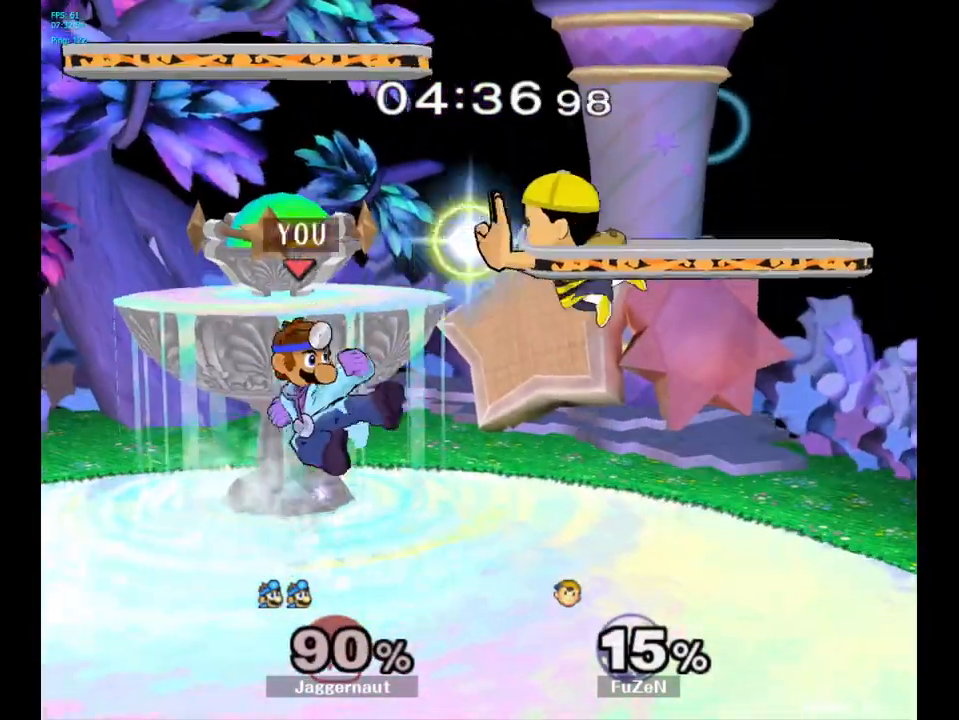
{"buttons": [], "left_stick": "center", "right_stick": "center", "events": [[50, "A", "up"], [67, "left_stick", "right"], [317, "R1", "down"], [333, "left_stick", "down"], [350, "R1", "up"], [367, "R1", "down"], [467, "R1", "up"], [467, "left_stick", "center"]]}
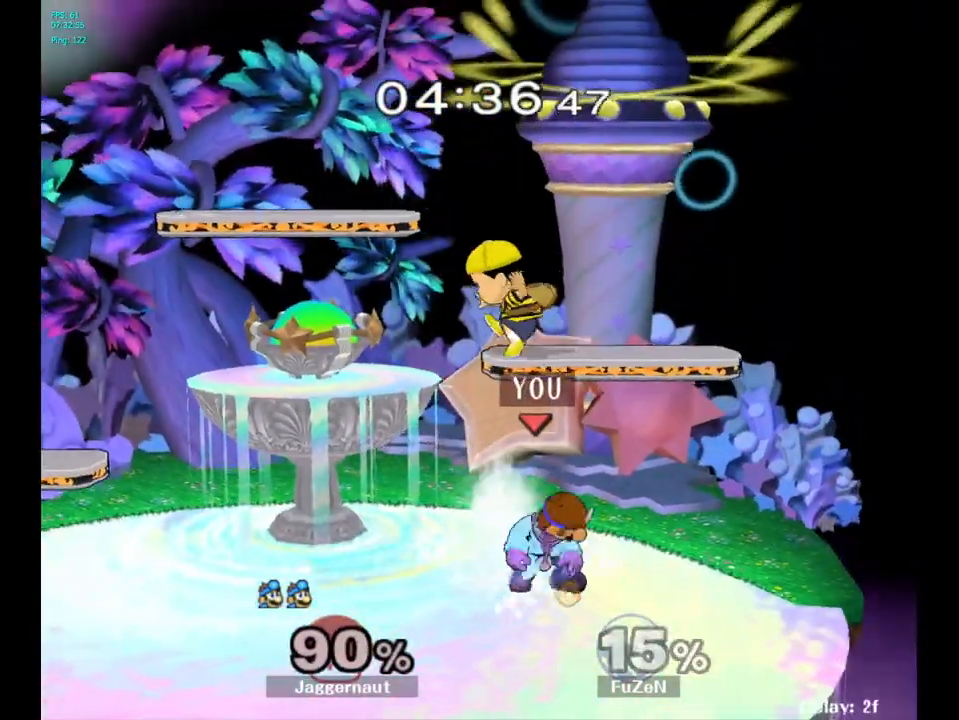
{"buttons": [], "left_stick": "up-left", "right_stick": "center", "events": [[117, "left_stick", "up-left"], [150, "A", "down"], [250, "A", "up"]]}
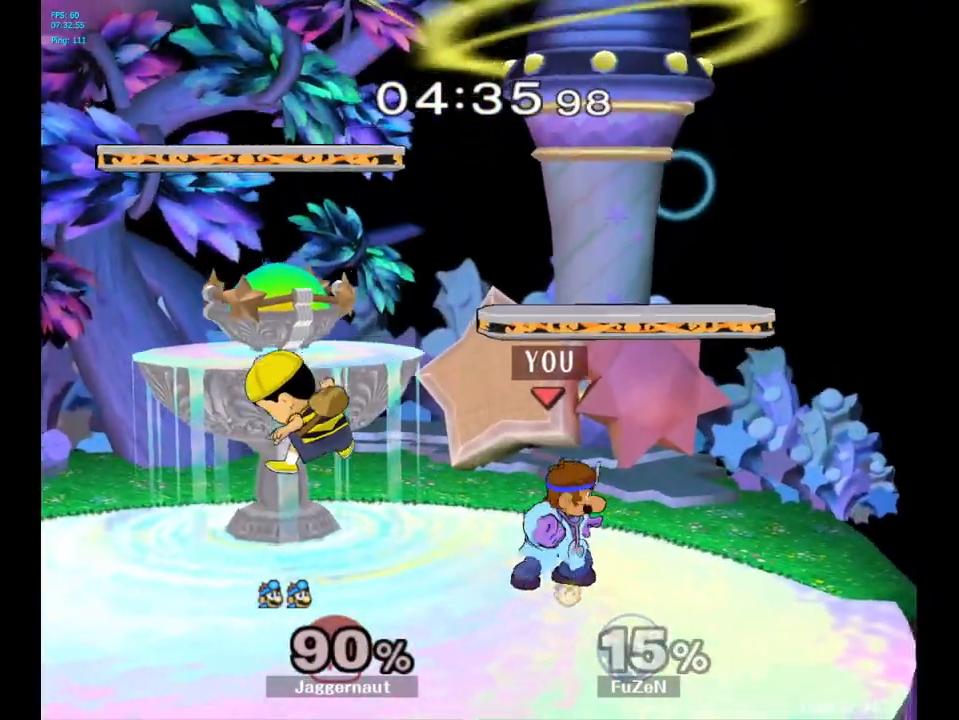
{"buttons": [], "left_stick": "center", "right_stick": "center", "events": [[17, "left_stick", "center"], [250, "left_stick", "left"], [317, "Y", "down"], [333, "Y", "up"], [367, "left_stick", "center"], [417, "A", "down"], [500, "A", "up"]]}
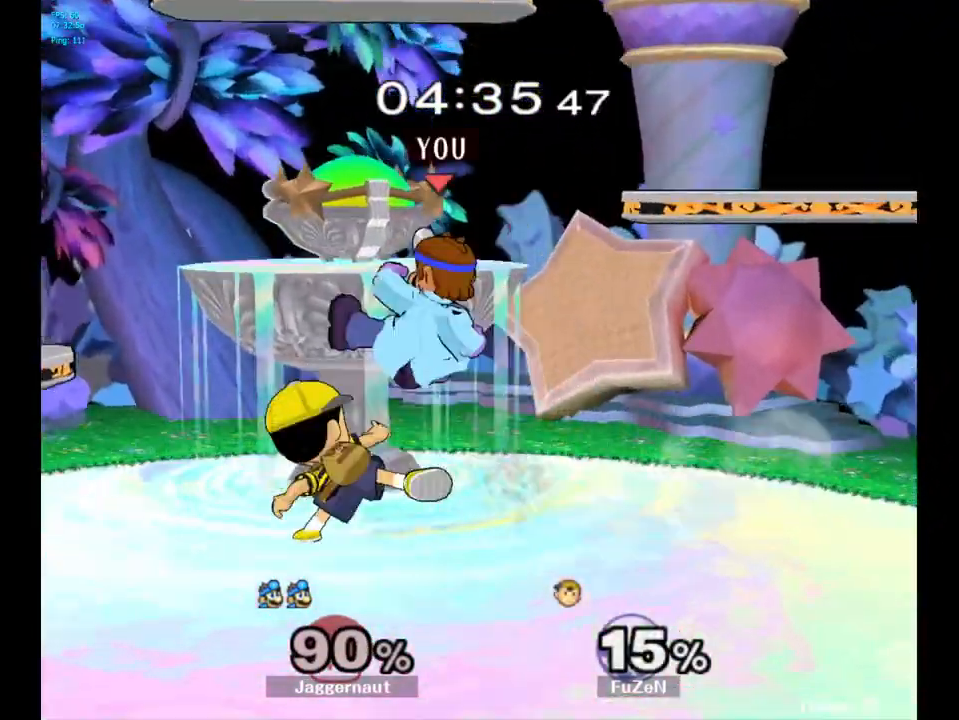
{"buttons": ["A"], "left_stick": "center", "right_stick": "center", "events": [[167, "left_stick", "down"], [233, "R1", "down"], [433, "left_stick", "center"], [450, "R1", "up"], [500, "A", "down"]]}
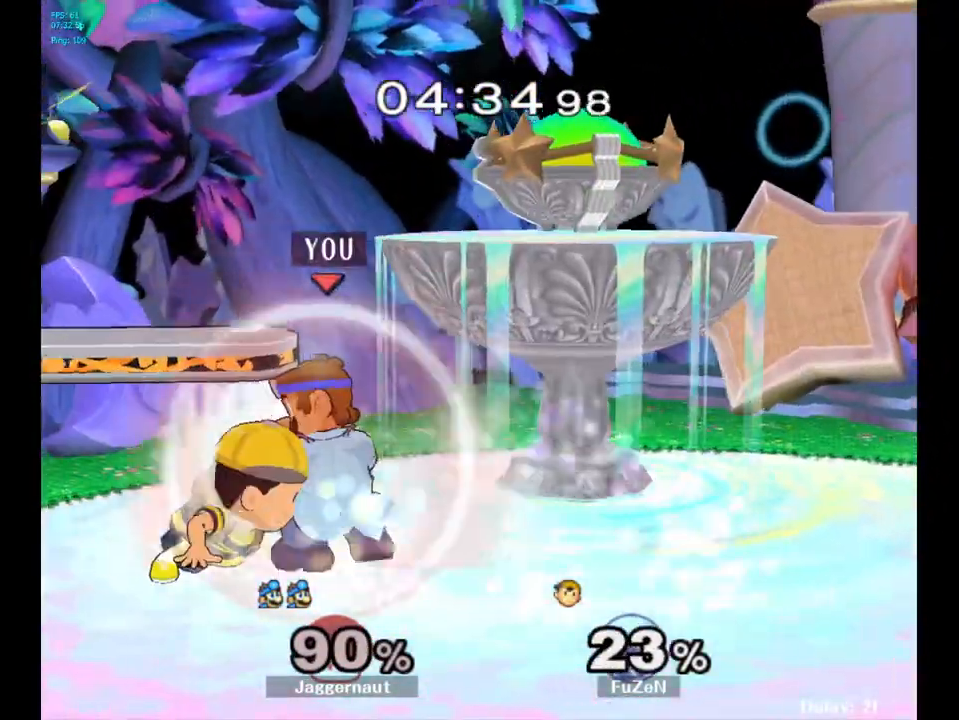
{"buttons": [], "left_stick": "down", "right_stick": "center", "events": [[117, "A", "up"], [183, "left_stick", "down"], [317, "A", "down"], [417, "A", "up"]]}
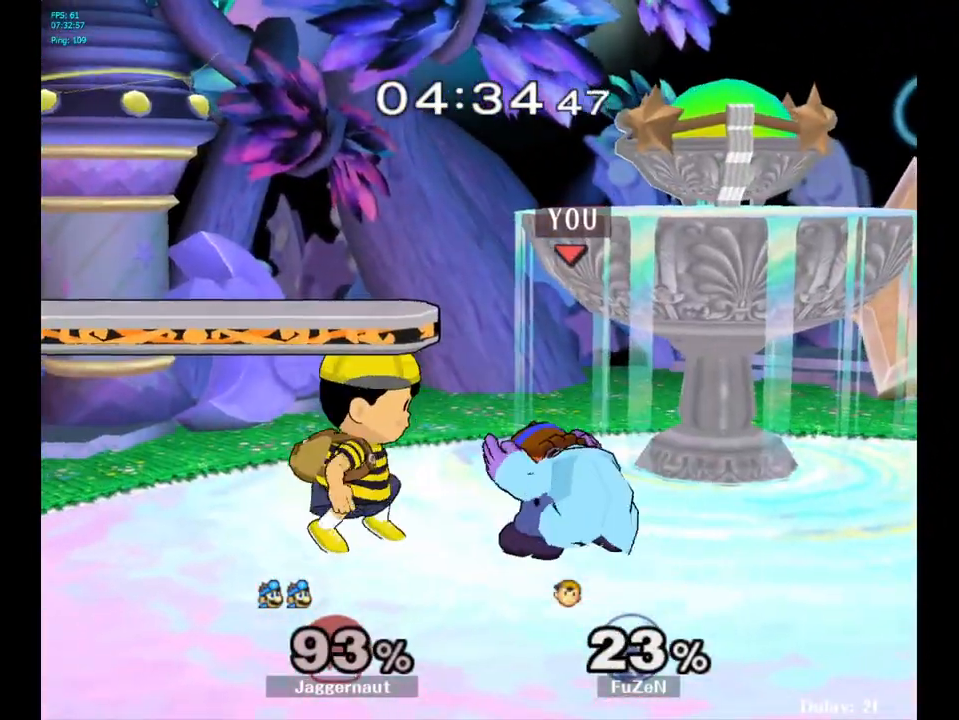
{"buttons": [], "left_stick": "center", "right_stick": "center", "events": [[50, "A", "down"], [133, "left_stick", "center"], [150, "A", "up"]]}
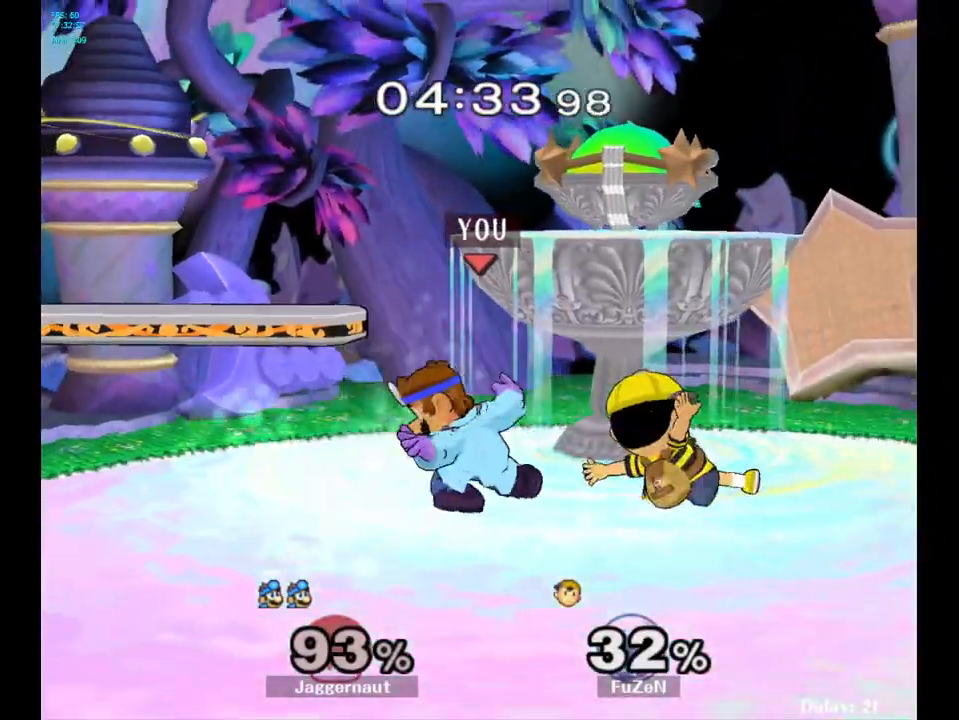
{"buttons": [], "left_stick": "right", "right_stick": "center", "events": [[233, "left_stick", "right"], [267, "Y", "down"], [283, "Y", "up"], [300, "left_stick", "center"], [400, "A", "down"], [467, "A", "up"], [500, "left_stick", "right"]]}
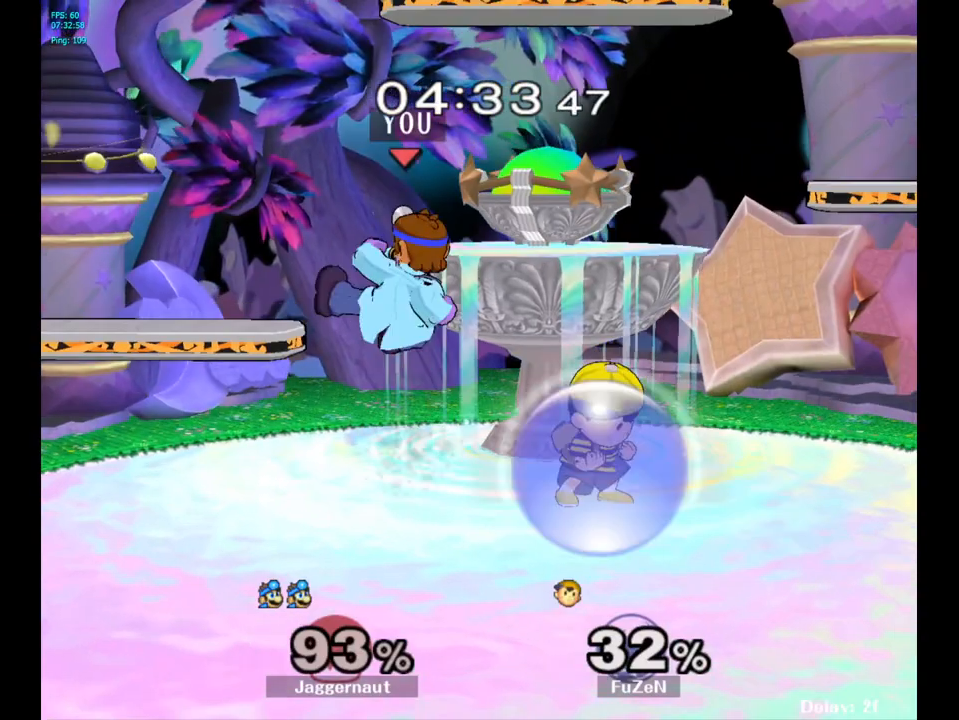
{"buttons": ["R1"], "left_stick": "center", "right_stick": "center", "events": [[217, "left_stick", "down"], [283, "R1", "down"], [417, "left_stick", "center"]]}
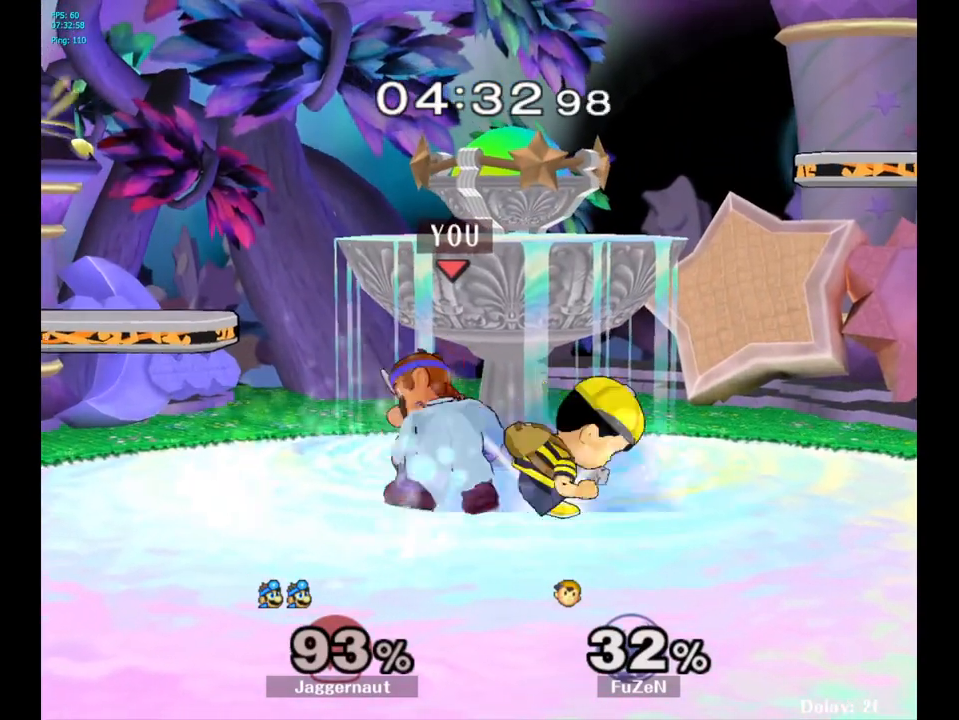
{"buttons": [], "left_stick": "center", "right_stick": "center", "events": [[50, "left_stick", "left"], [350, "left_stick", "center"], [383, "R1", "up"]]}
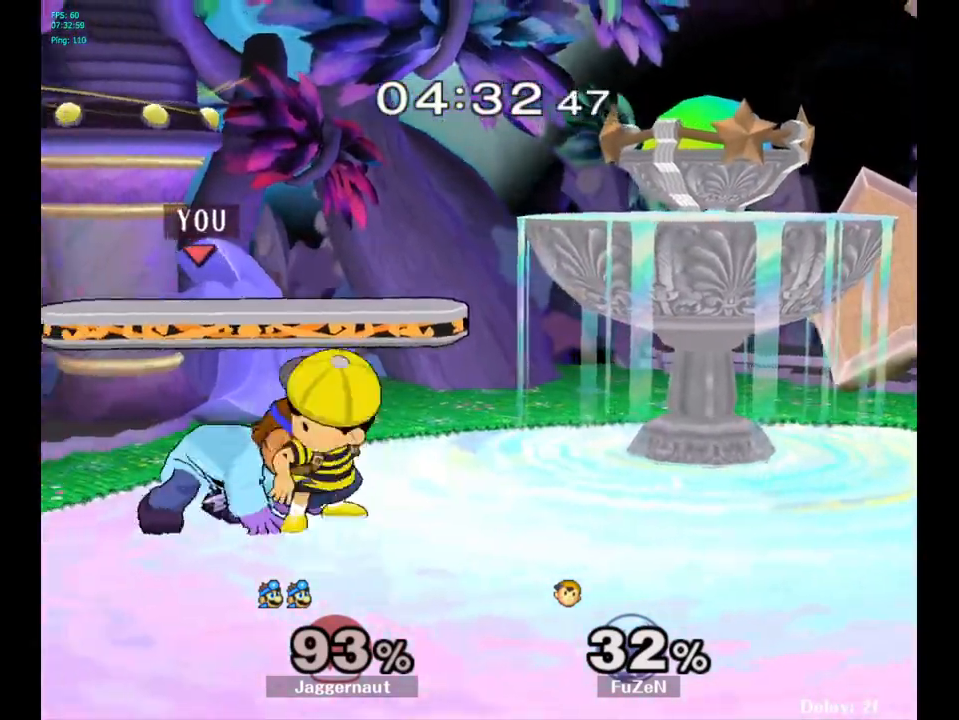
{"buttons": ["Z"], "left_stick": "center", "right_stick": "center", "events": [[83, "A", "down"], [200, "A", "up"], [400, "Z", "down"]]}
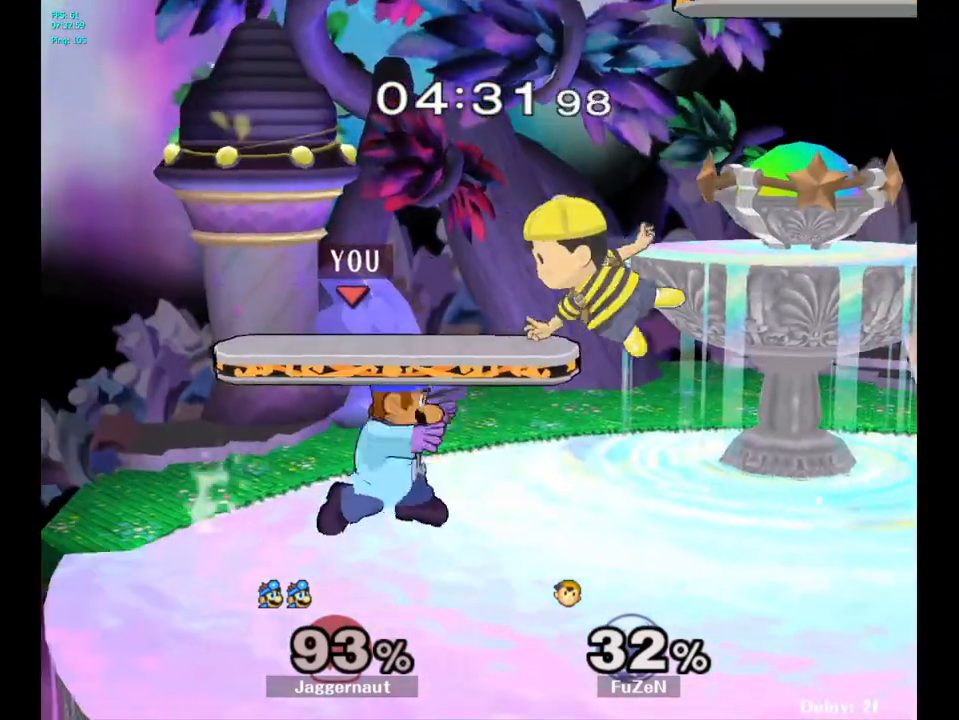
{"buttons": [], "left_stick": "right", "right_stick": "center", "events": [[17, "Z", "up"], [433, "left_stick", "right"]]}
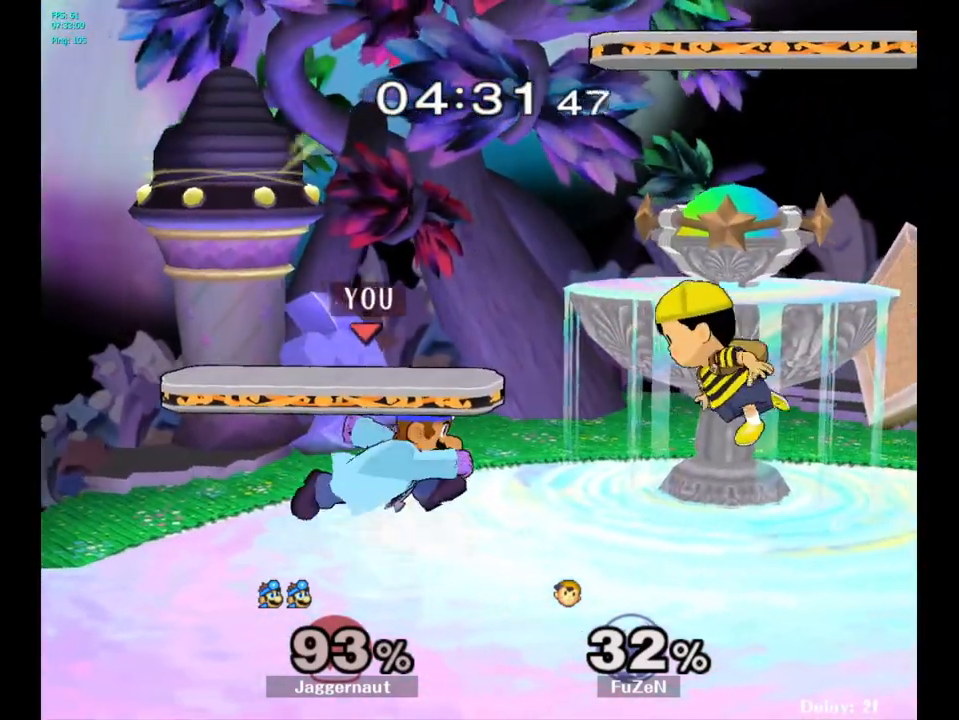
{"buttons": [], "left_stick": "down", "right_stick": "center", "events": [[33, "Y", "down"], [83, "Y", "up"], [167, "left_stick", "center"], [183, "A", "down"], [200, "A", "up"], [217, "A", "down"], [267, "A", "up"], [417, "left_stick", "down-right"], [467, "left_stick", "down"]]}
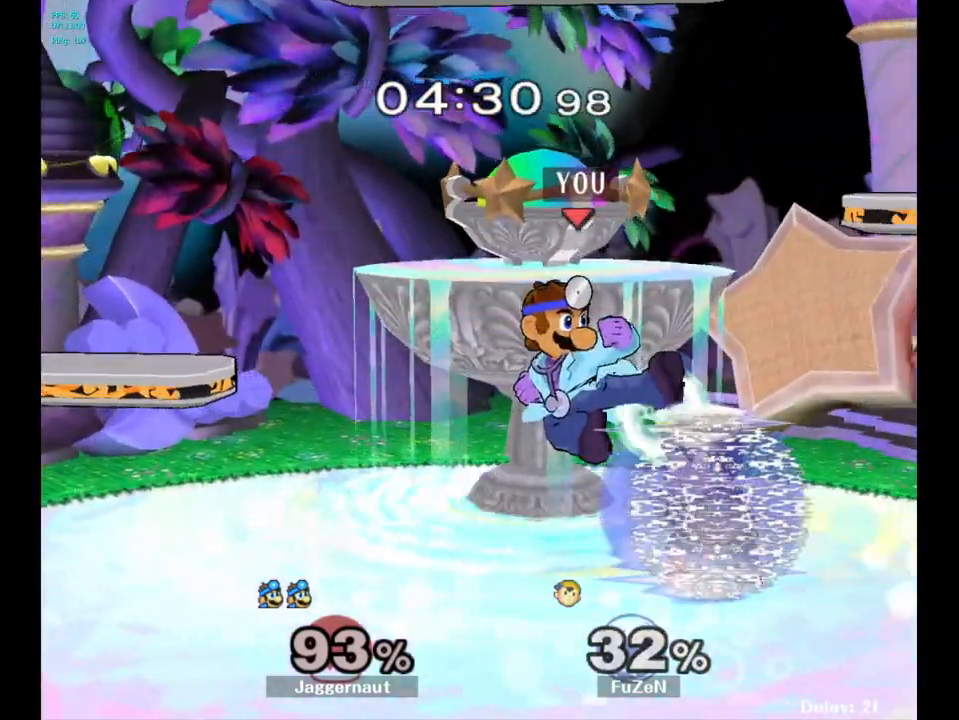
{"buttons": ["R1"], "left_stick": "center", "right_stick": "center", "events": [[50, "R1", "down"], [233, "left_stick", "center"]]}
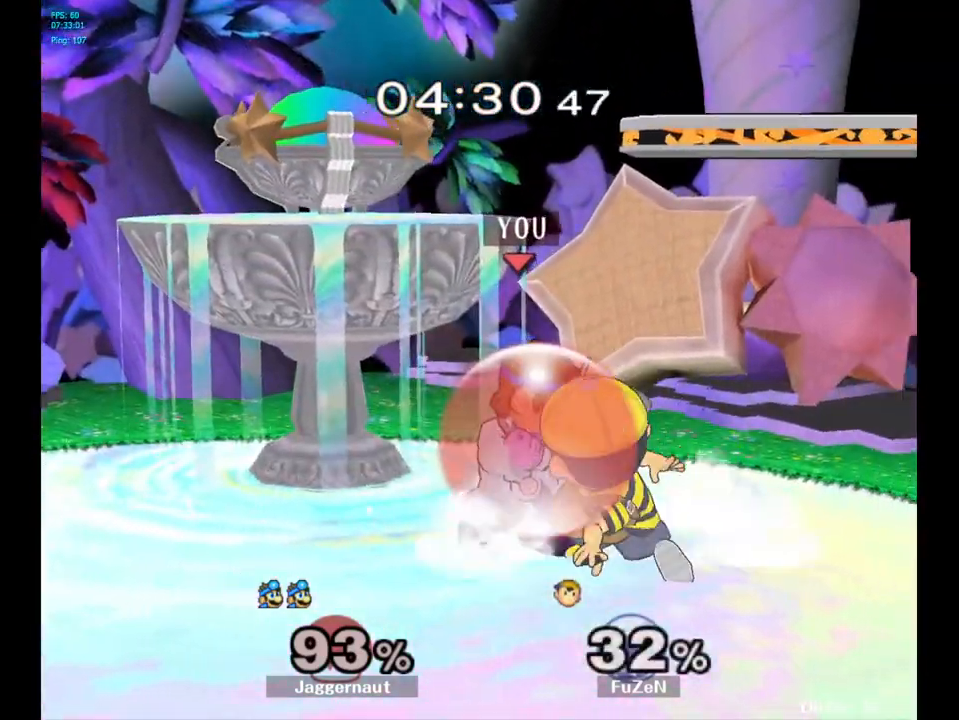
{"buttons": ["R1"], "left_stick": "center", "right_stick": "center", "events": [[300, "A", "down"], [433, "A", "up"]]}
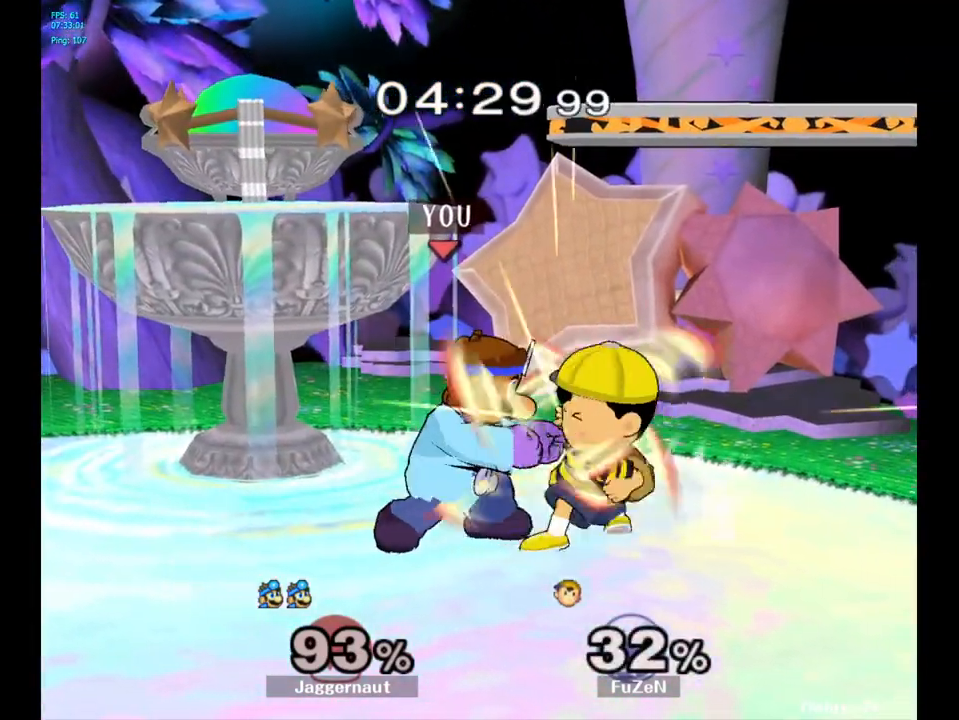
{"buttons": [], "left_stick": "center", "right_stick": "center", "events": [[67, "R1", "up"], [67, "left_stick", "down"], [300, "left_stick", "center"]]}
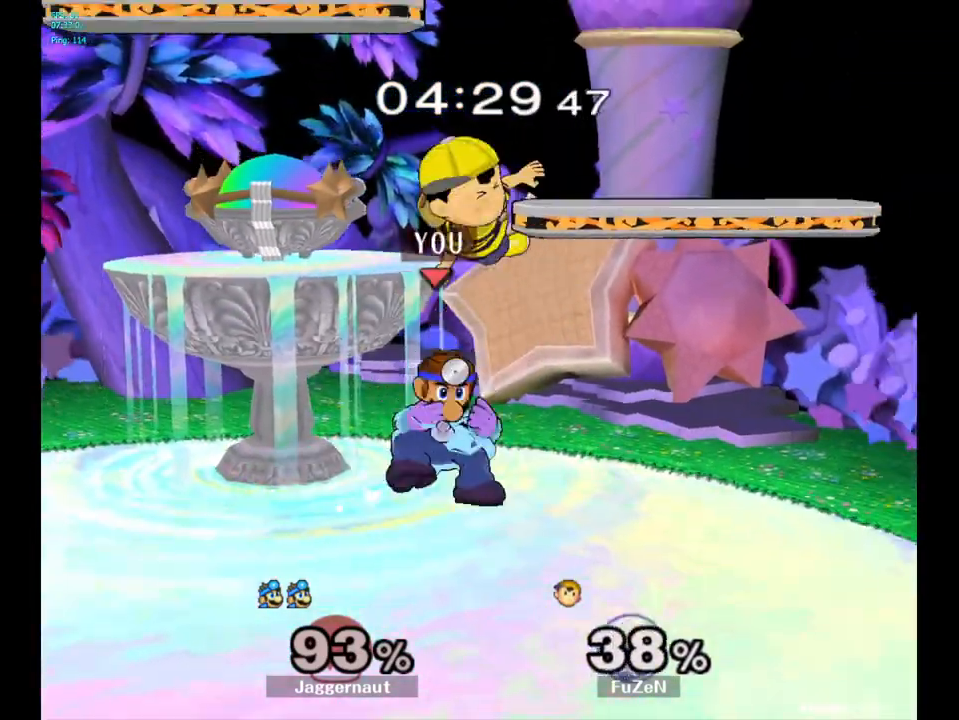
{"buttons": [], "left_stick": "up-right", "right_stick": "center", "events": [[217, "left_stick", "up"], [250, "Y", "down"], [317, "A", "down"], [367, "Y", "up"], [483, "A", "up"], [483, "left_stick", "up-right"]]}